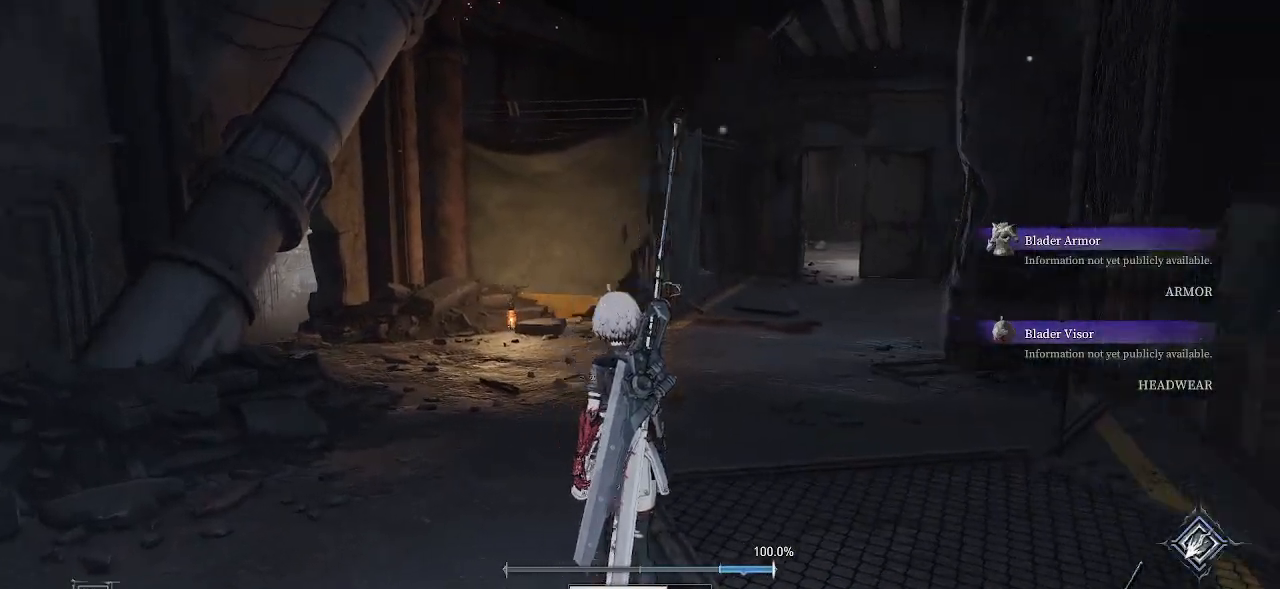
Gameplay with a controller (PlayStation layout); each line is a JSON object with the inputs held at the frame after it. "events" lists button and stick changes between this image and that frame as [ms after this image, input, new state], when the widget could be followed in between. Not read: L3.
{"buttons": [], "left_stick": "center", "right_stick": "center", "events": [[17, "left_stick", "center"], [400, "right_stick", "center"]]}
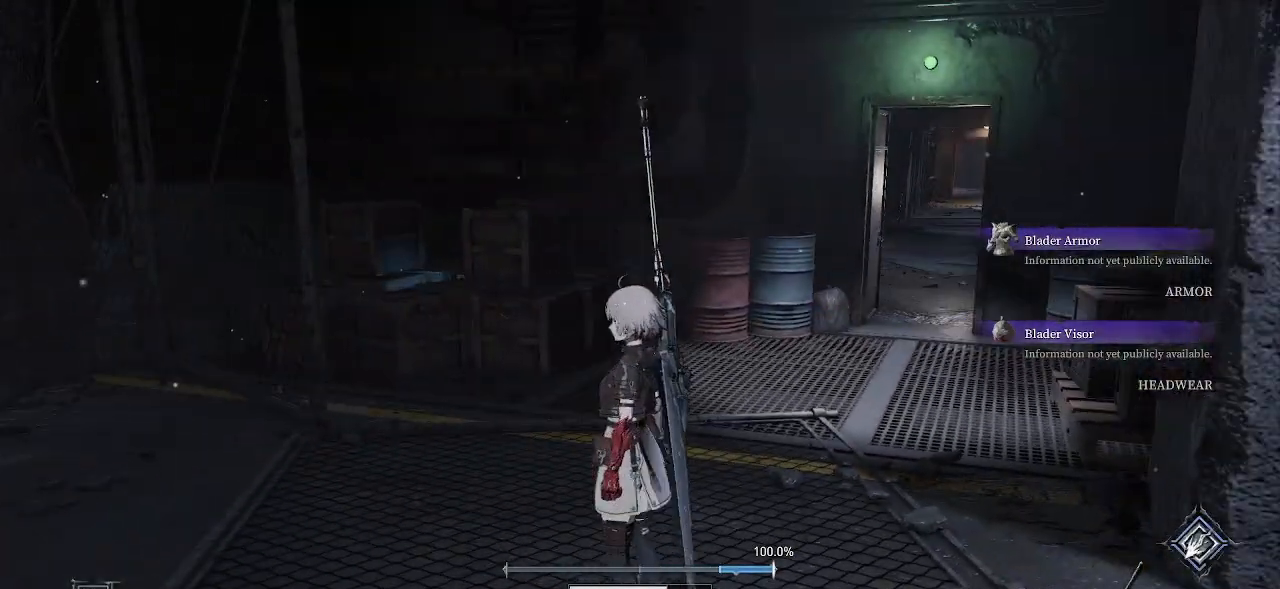
{"buttons": [], "left_stick": "center", "right_stick": "center", "events": [[217, "right_stick", "right"], [383, "right_stick", "center"]]}
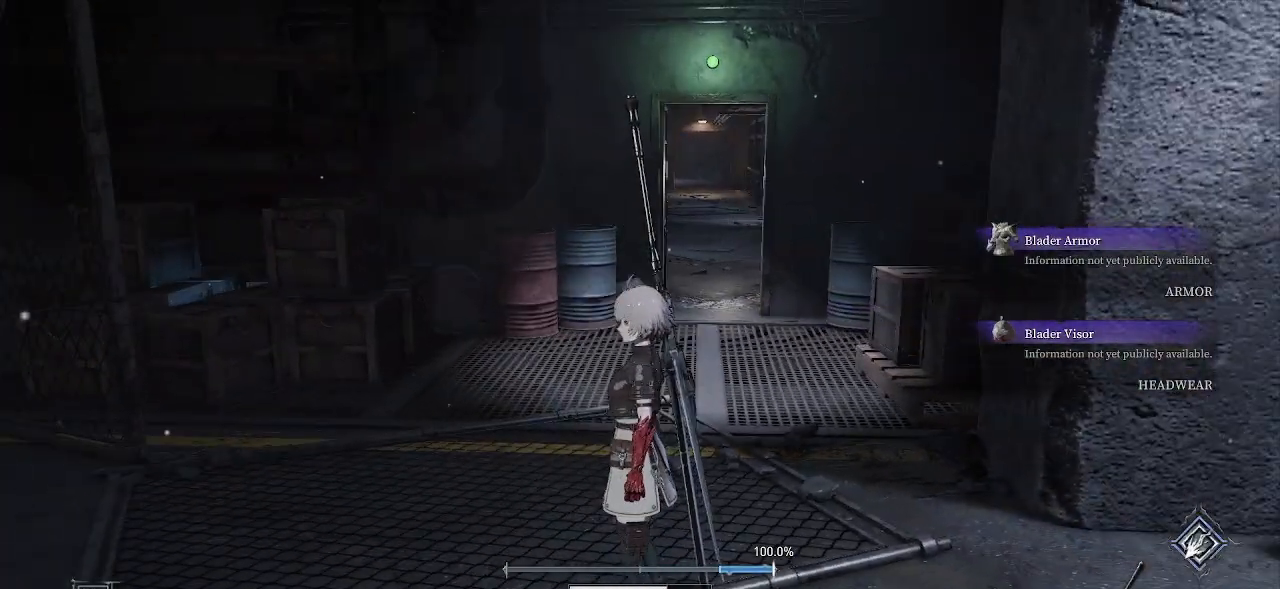
{"buttons": [], "left_stick": "center", "right_stick": "center", "events": []}
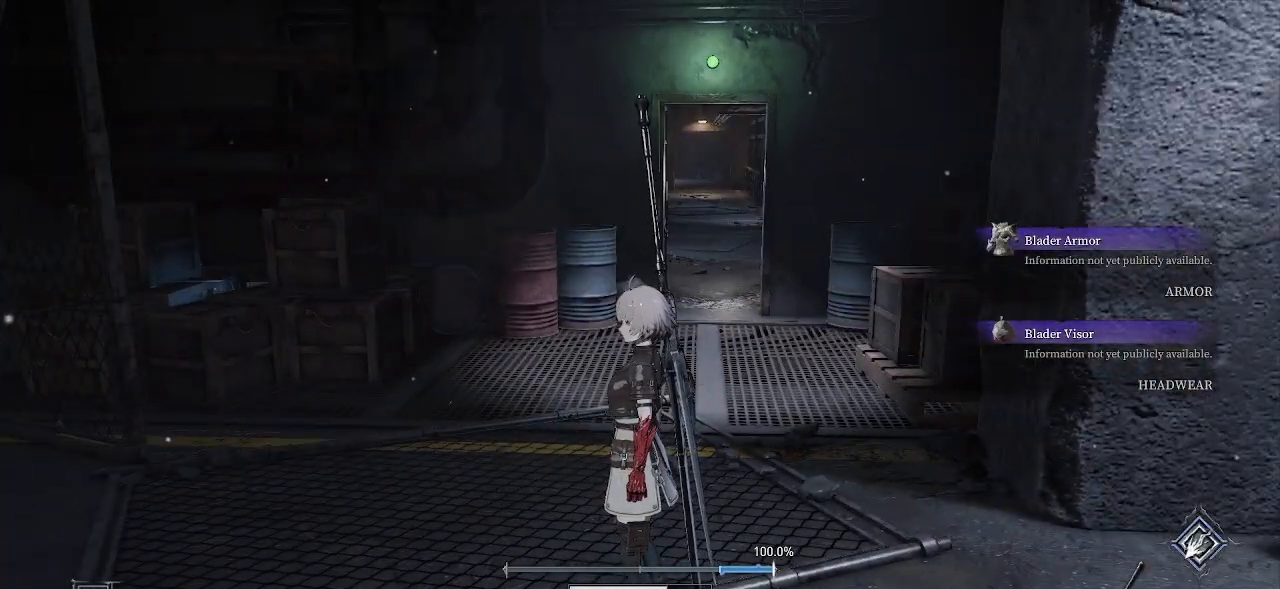
{"buttons": [], "left_stick": "center", "right_stick": "center", "events": [[83, "START", "down"], [200, "START", "up"]]}
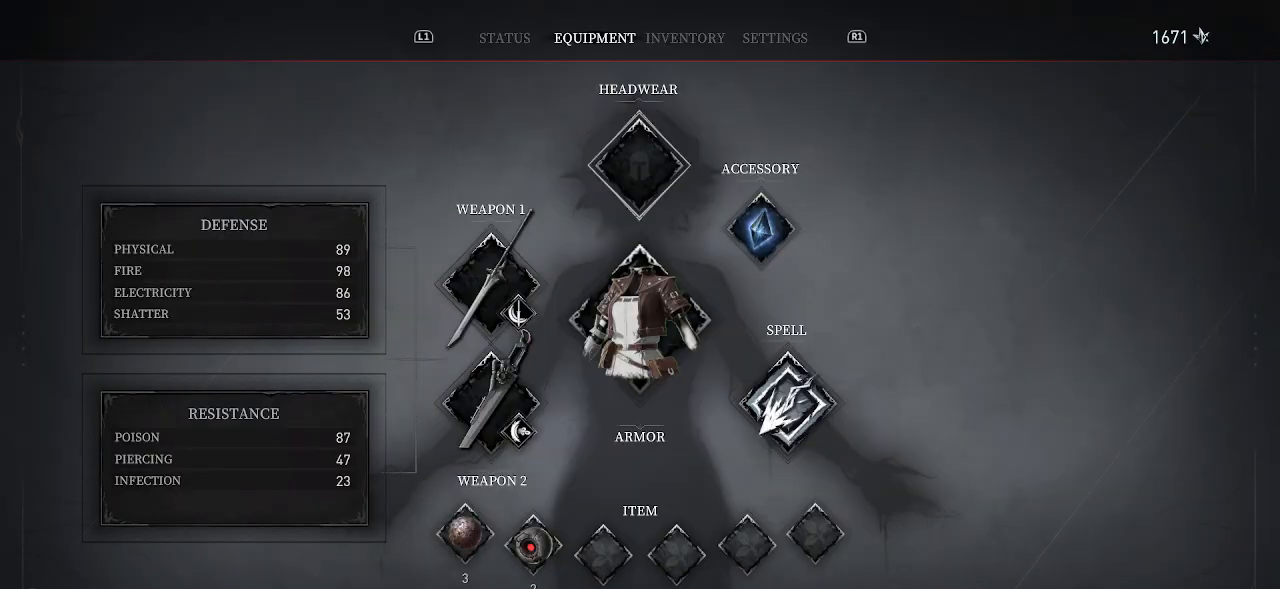
{"buttons": [], "left_stick": "center", "right_stick": "center", "events": [[133, "DPAD_DOWN", "down"], [250, "DPAD_DOWN", "up"], [383, "CROSS", "down"], [483, "CROSS", "up"]]}
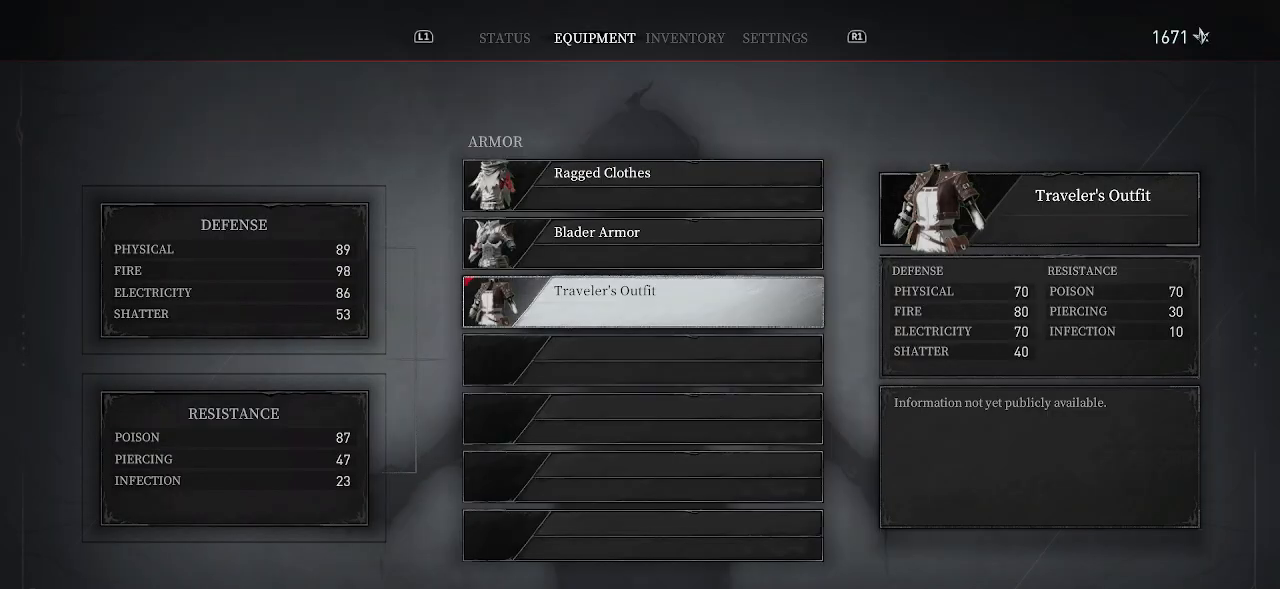
{"buttons": [], "left_stick": "center", "right_stick": "center", "events": []}
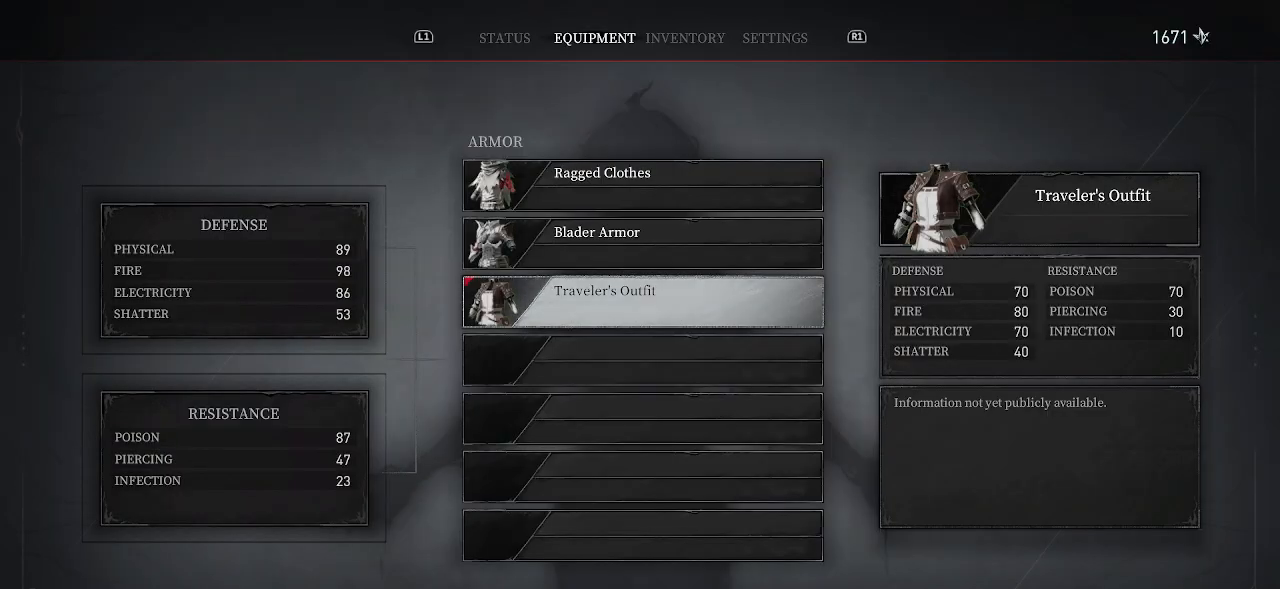
{"buttons": [], "left_stick": "center", "right_stick": "center", "events": [[133, "DPAD_UP", "down"], [250, "DPAD_UP", "up"]]}
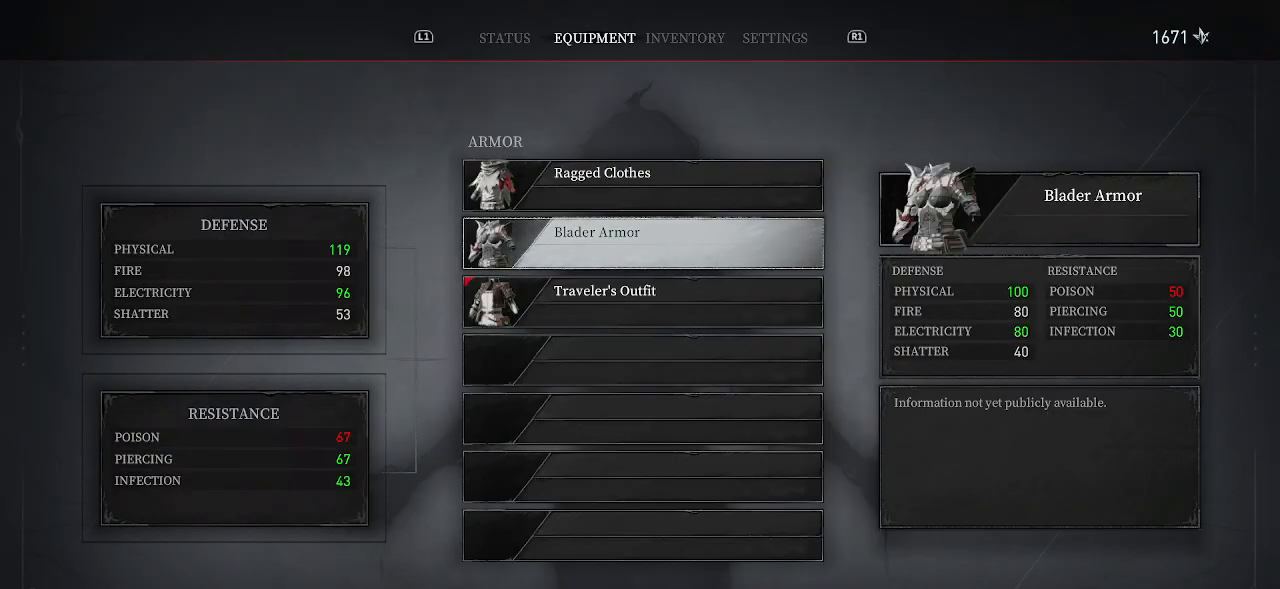
{"buttons": [], "left_stick": "center", "right_stick": "center", "events": [[250, "DPAD_UP", "down"], [333, "DPAD_UP", "up"]]}
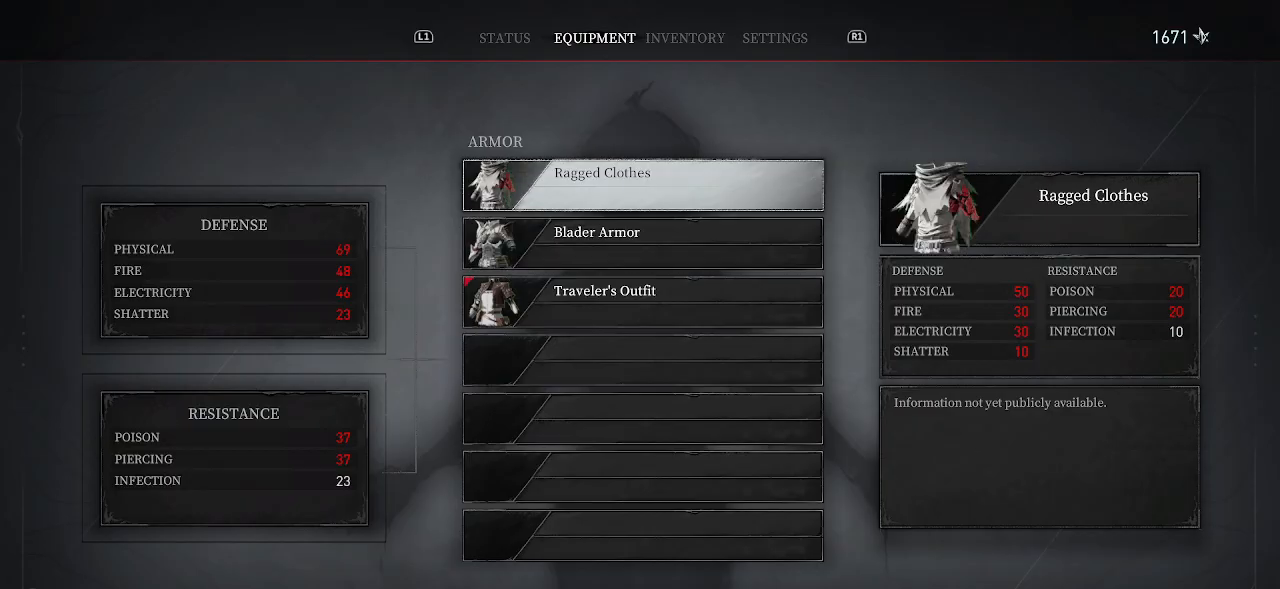
{"buttons": [], "left_stick": "center", "right_stick": "center", "events": [[17, "DPAD_DOWN", "down"], [83, "DPAD_DOWN", "up"]]}
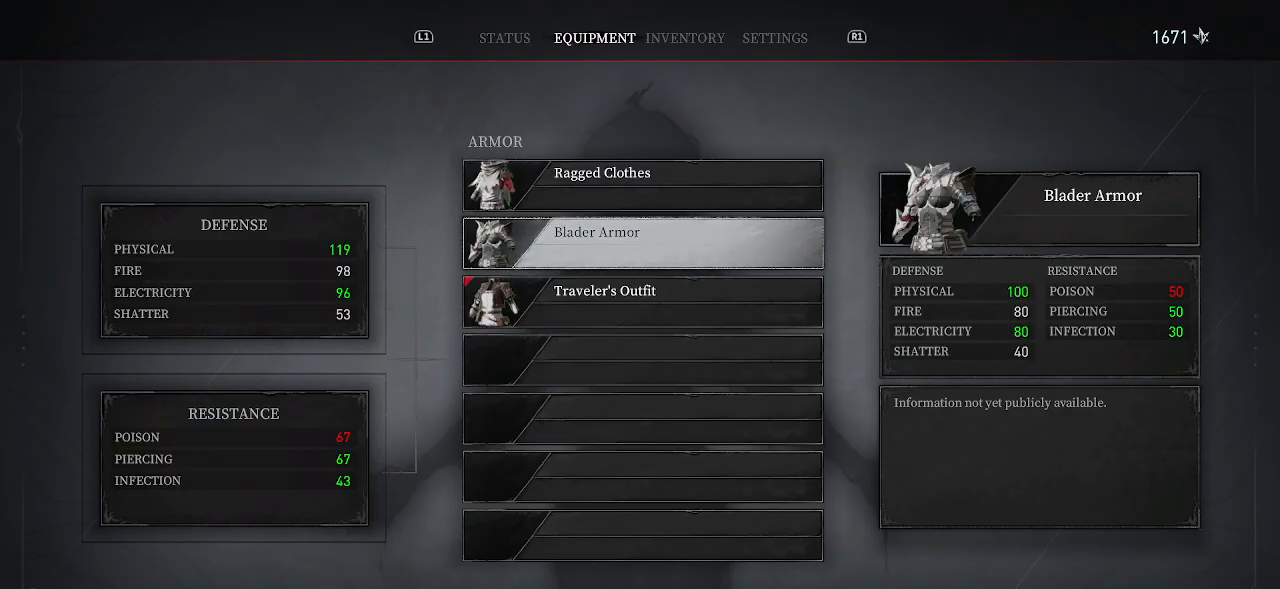
{"buttons": [], "left_stick": "center", "right_stick": "center", "events": [[350, "DPAD_DOWN", "down"], [450, "DPAD_DOWN", "up"]]}
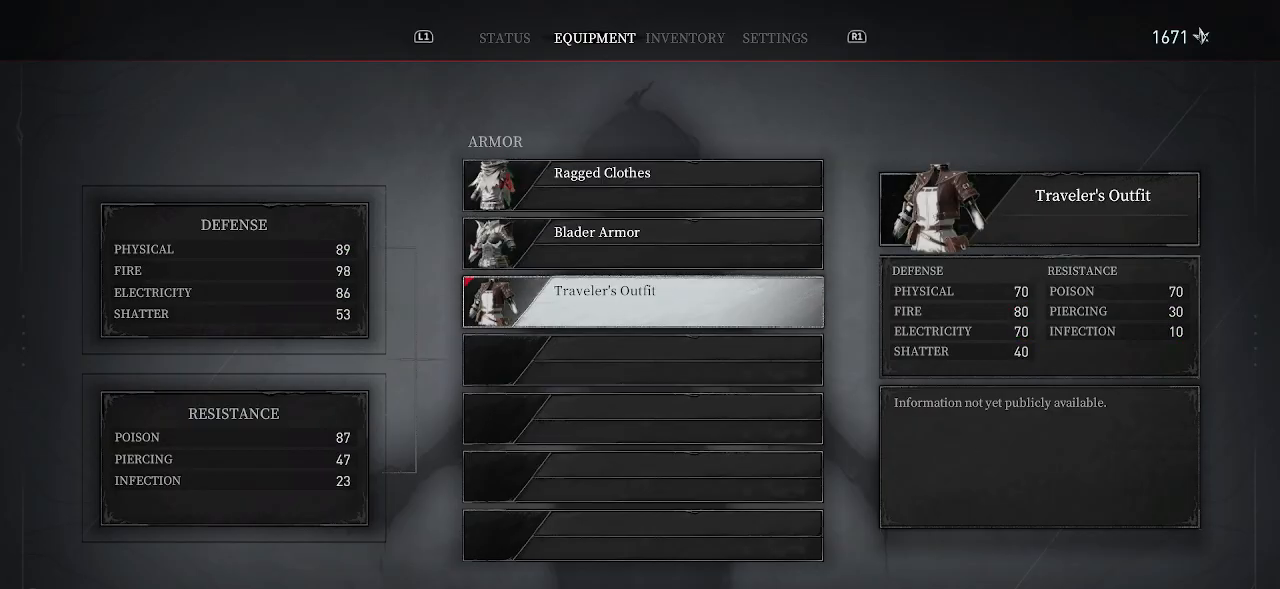
{"buttons": [], "left_stick": "center", "right_stick": "center", "events": []}
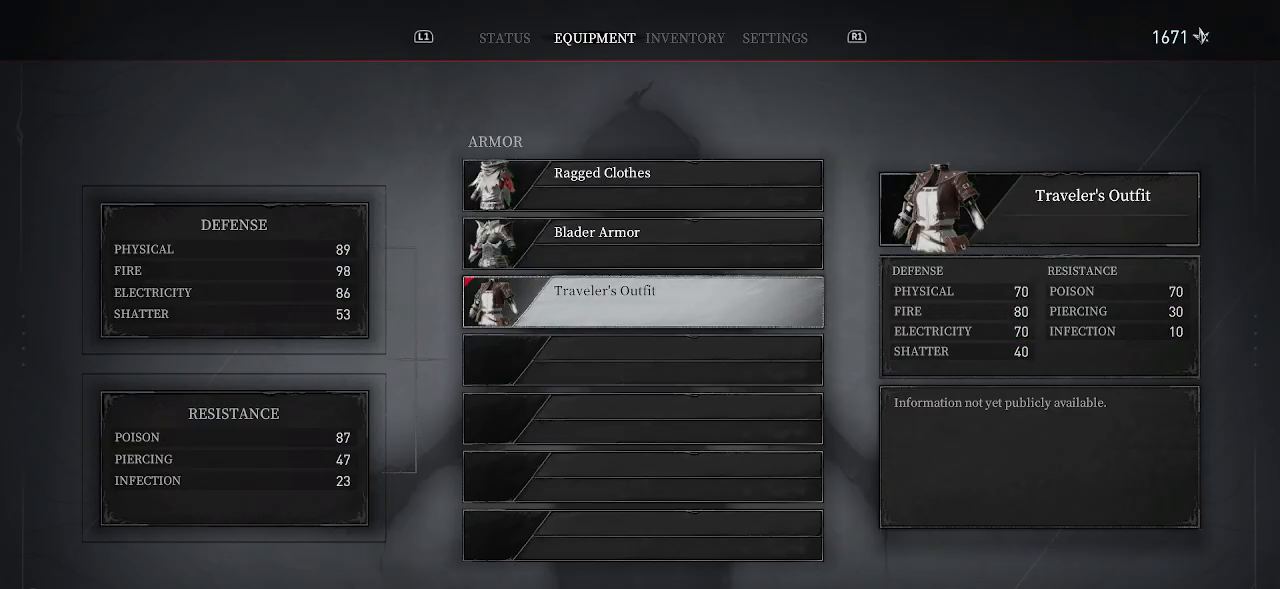
{"buttons": [], "left_stick": "center", "right_stick": "center", "events": [[50, "DPAD_UP", "down"], [167, "DPAD_UP", "up"]]}
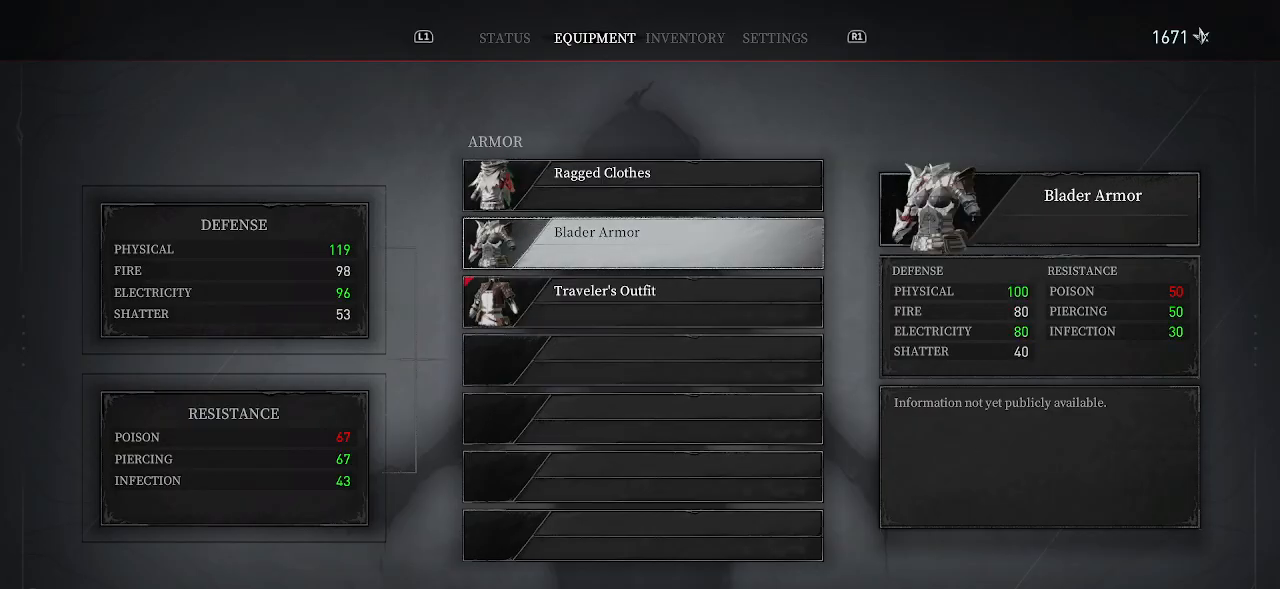
{"buttons": [], "left_stick": "center", "right_stick": "center", "events": []}
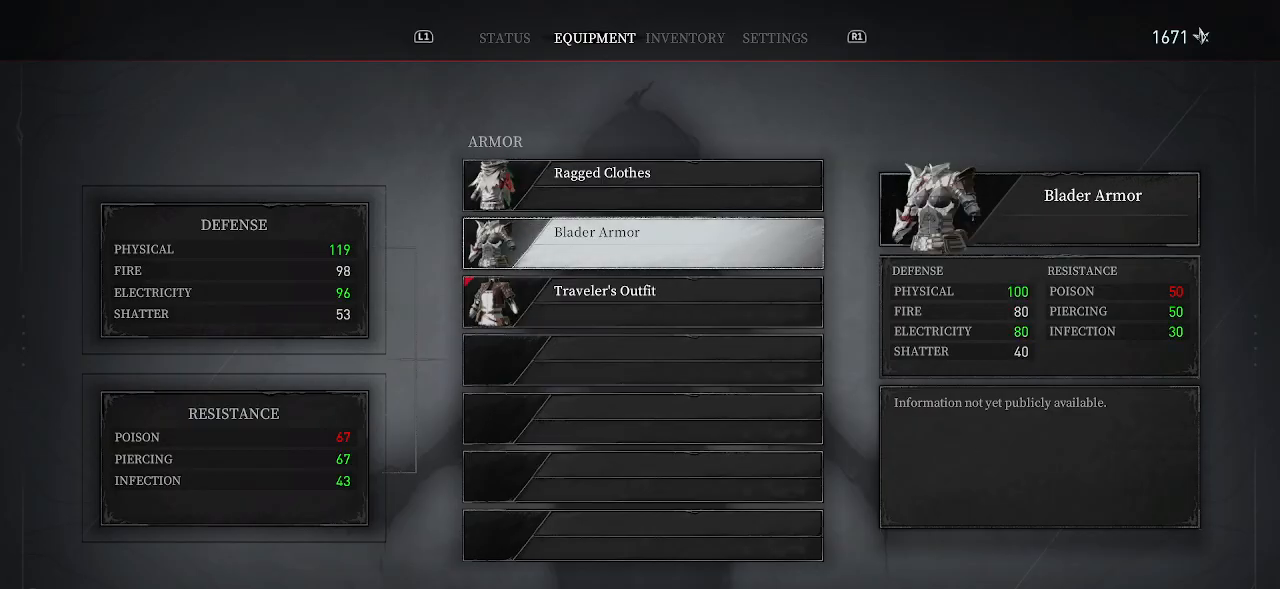
{"buttons": ["CROSS"], "left_stick": "center", "right_stick": "center", "events": [[433, "CROSS", "down"]]}
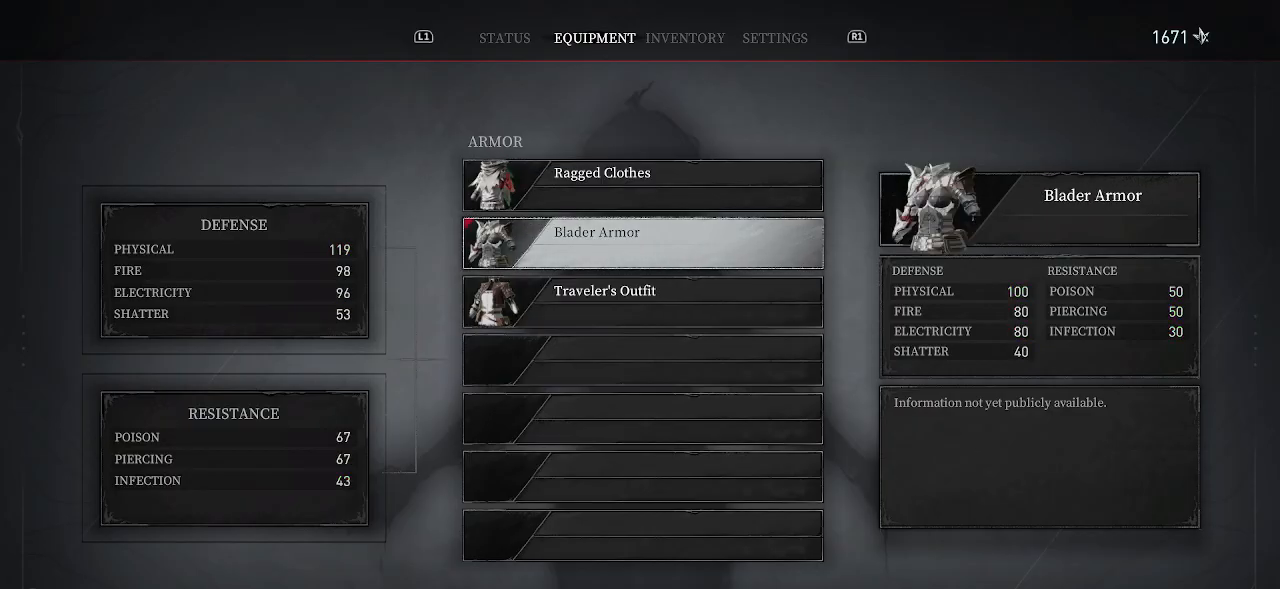
{"buttons": [], "left_stick": "center", "right_stick": "center", "events": [[50, "CROSS", "up"]]}
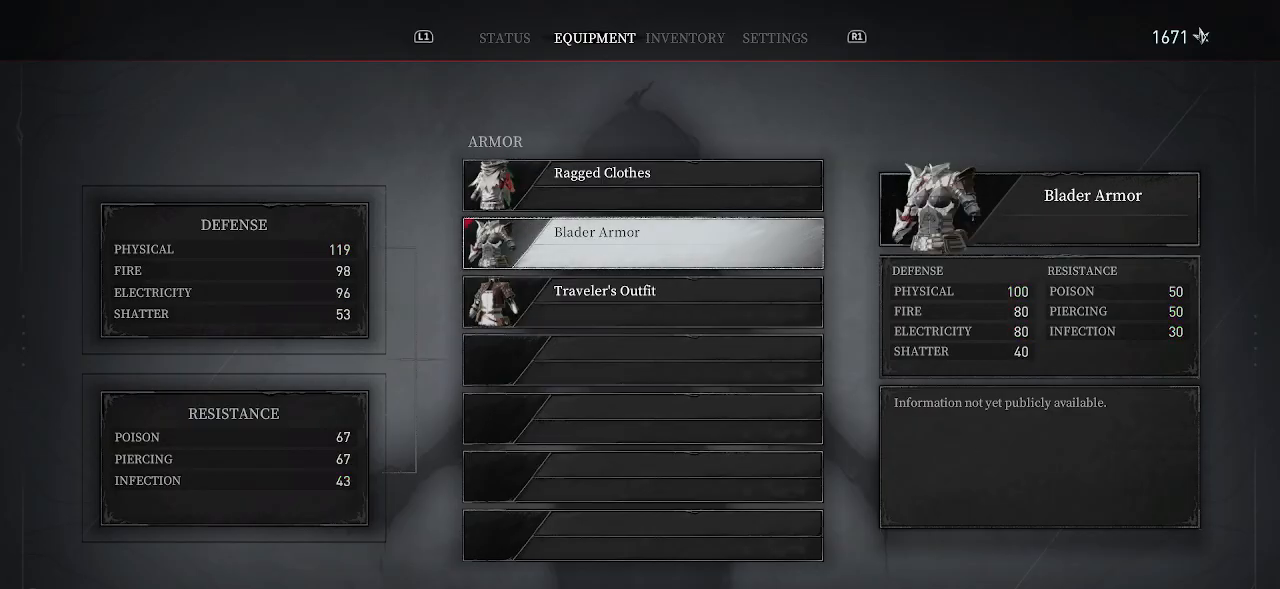
{"buttons": [], "left_stick": "center", "right_stick": "center", "events": []}
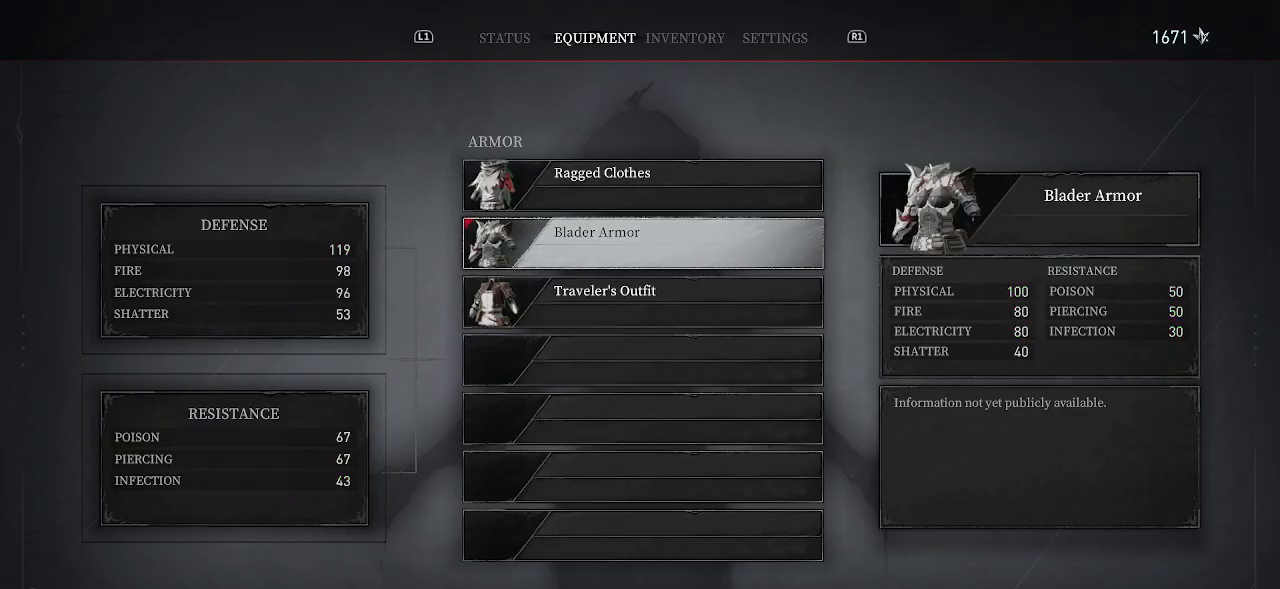
{"buttons": [], "left_stick": "center", "right_stick": "center", "events": [[100, "CIRCLE", "down"], [217, "CIRCLE", "up"]]}
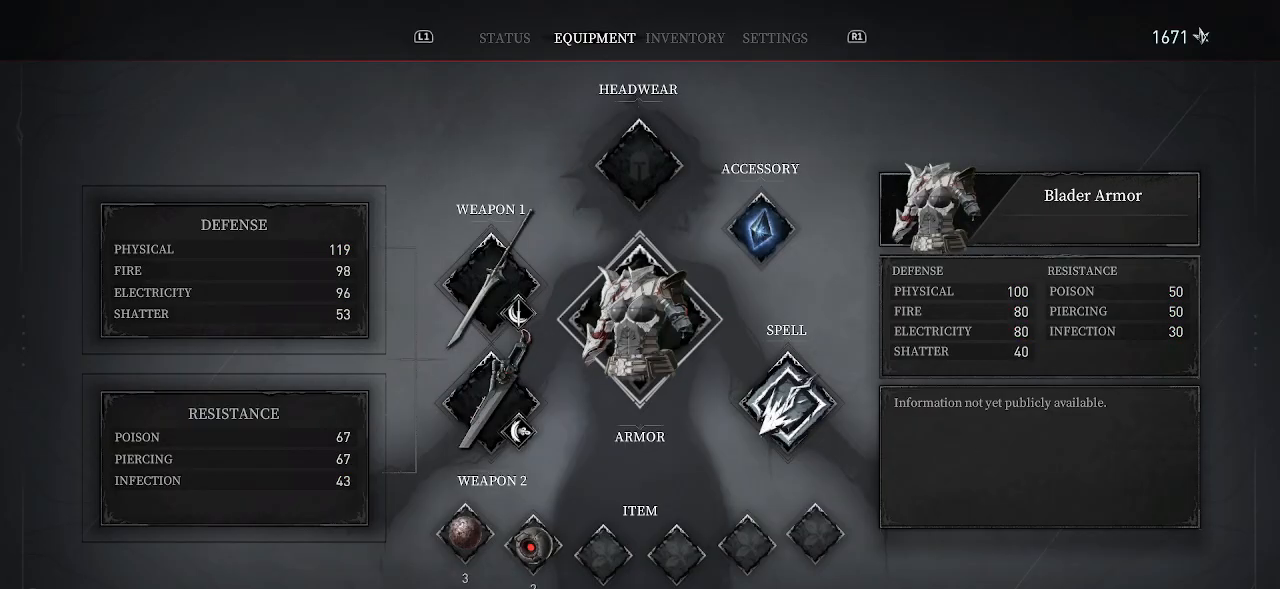
{"buttons": ["CROSS"], "left_stick": "center", "right_stick": "center", "events": [[67, "DPAD_UP", "down"], [167, "DPAD_UP", "up"], [367, "CROSS", "down"]]}
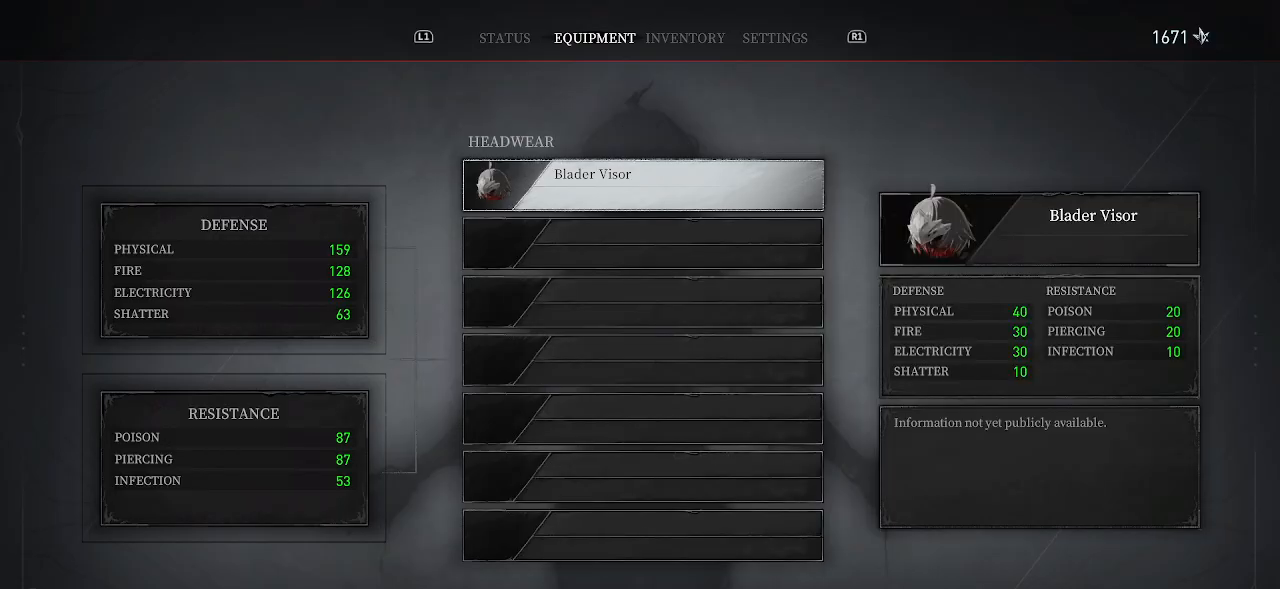
{"buttons": [], "left_stick": "center", "right_stick": "center", "events": [[17, "CROSS", "up"]]}
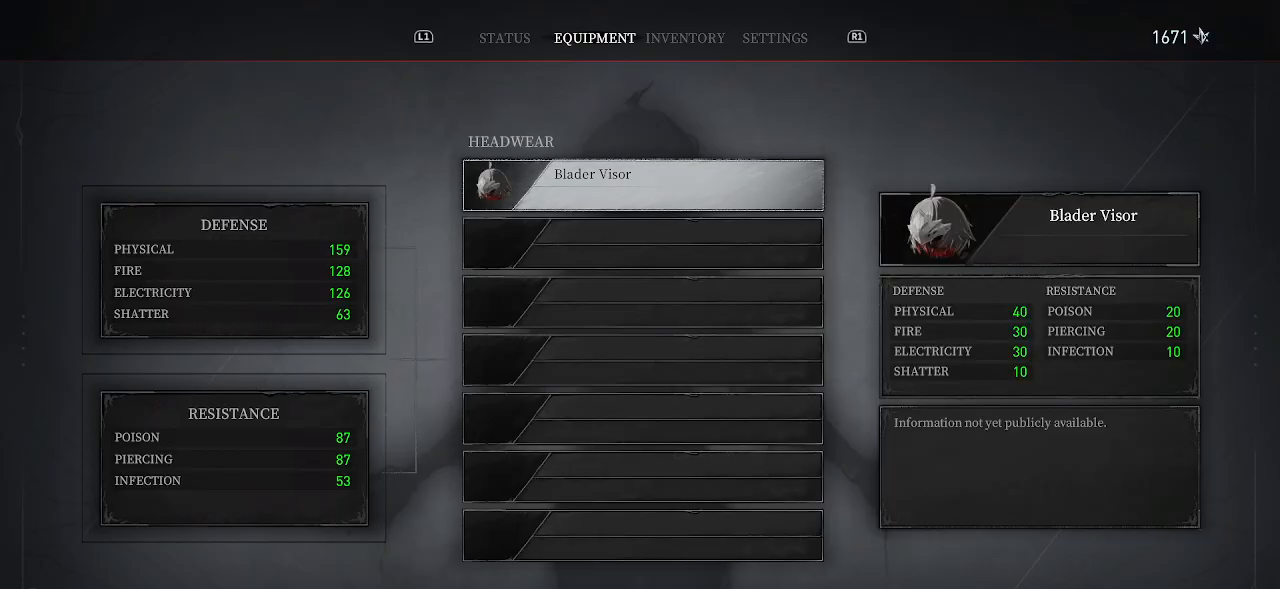
{"buttons": [], "left_stick": "center", "right_stick": "center", "events": []}
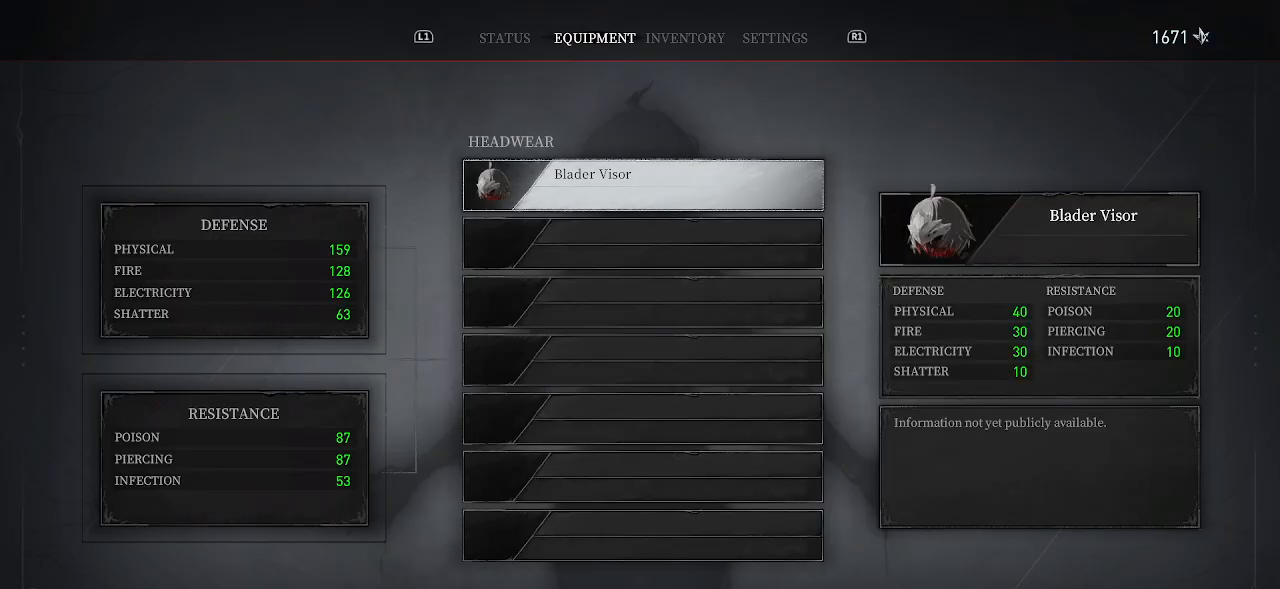
{"buttons": [], "left_stick": "center", "right_stick": "center", "events": []}
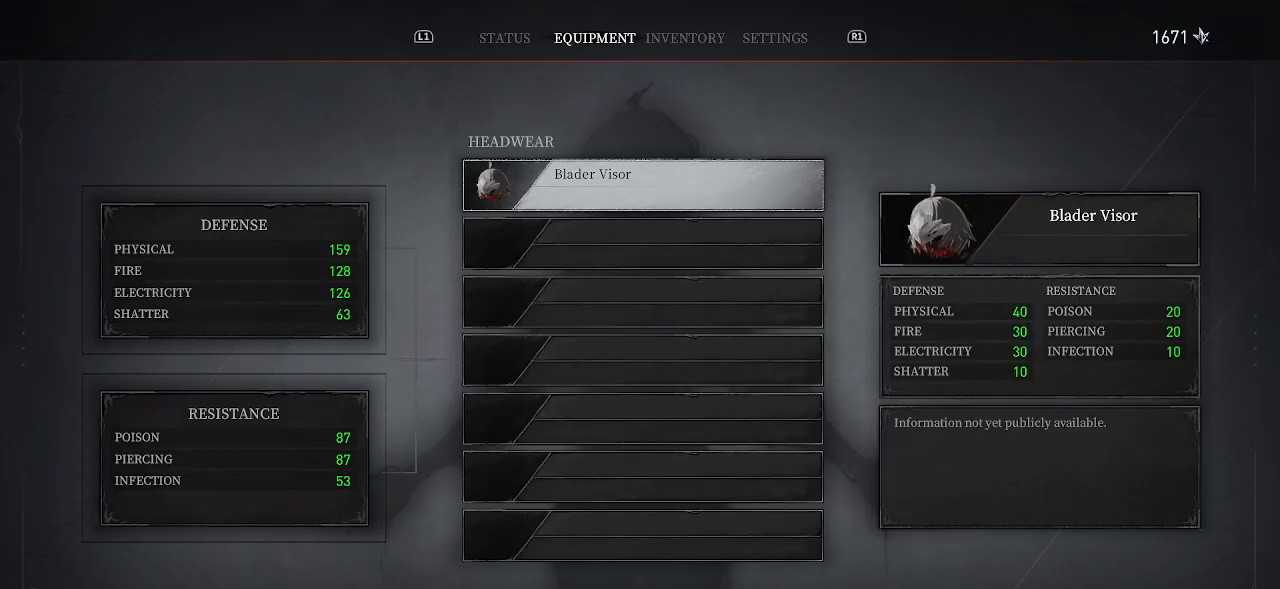
{"buttons": [], "left_stick": "center", "right_stick": "center", "events": [[233, "CROSS", "down"], [383, "CROSS", "up"]]}
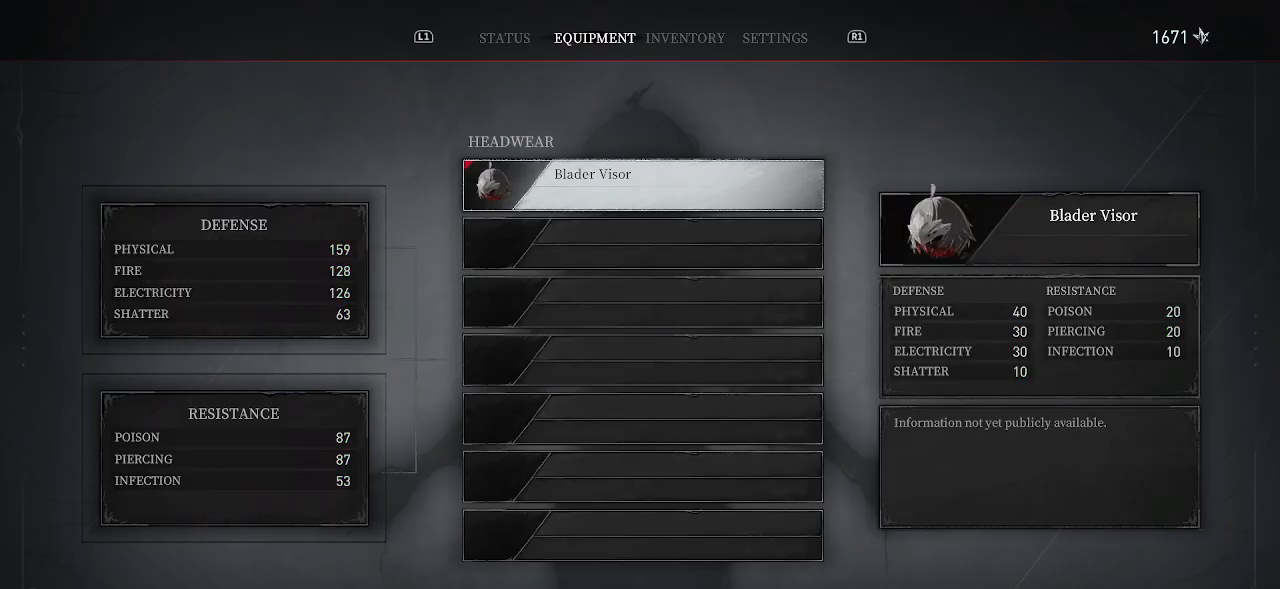
{"buttons": [], "left_stick": "center", "right_stick": "center", "events": [[200, "CIRCLE", "down"], [300, "CIRCLE", "up"]]}
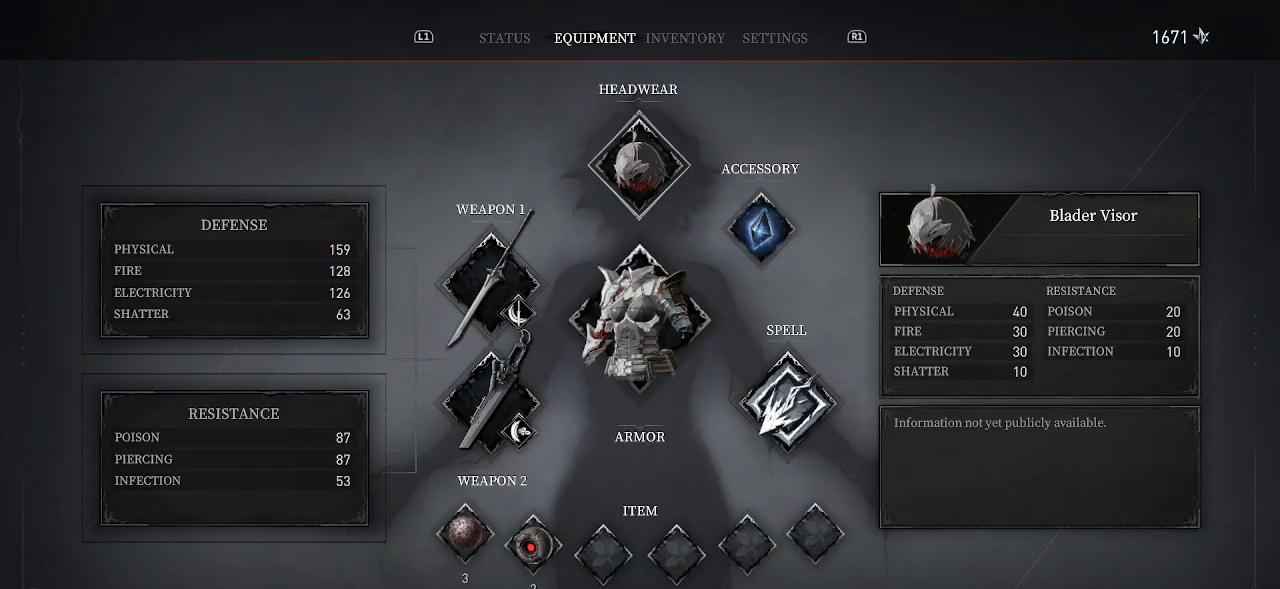
{"buttons": [], "left_stick": "center", "right_stick": "center", "events": [[100, "CIRCLE", "down"], [233, "CIRCLE", "up"]]}
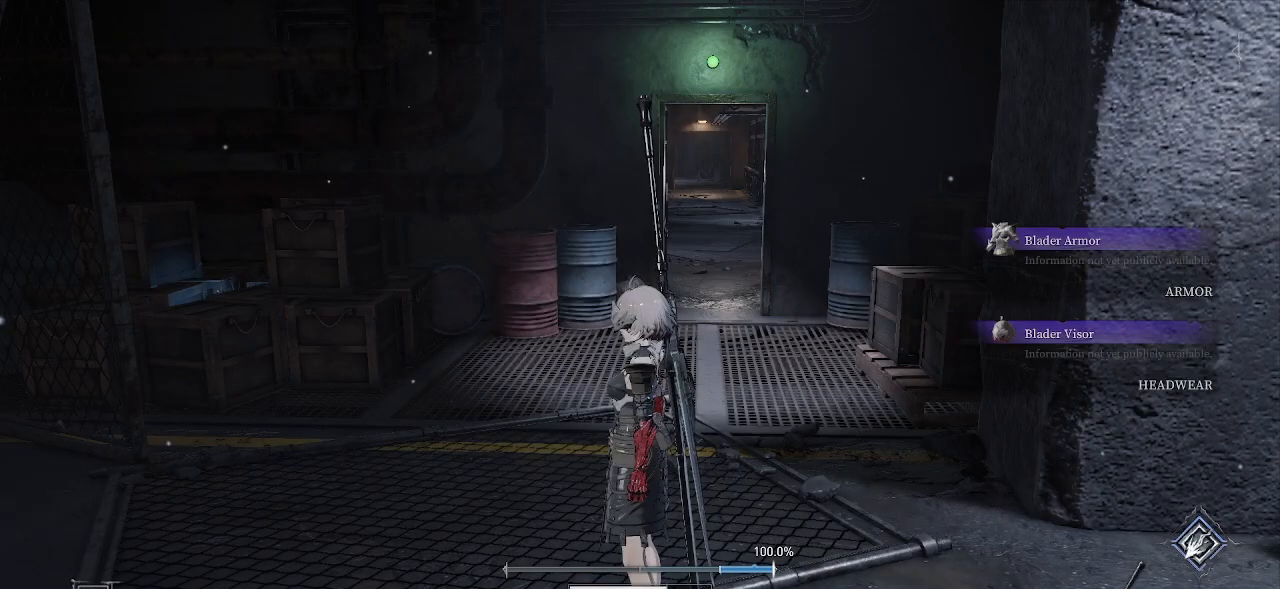
{"buttons": [], "left_stick": "center", "right_stick": "right", "events": [[117, "right_stick", "right"]]}
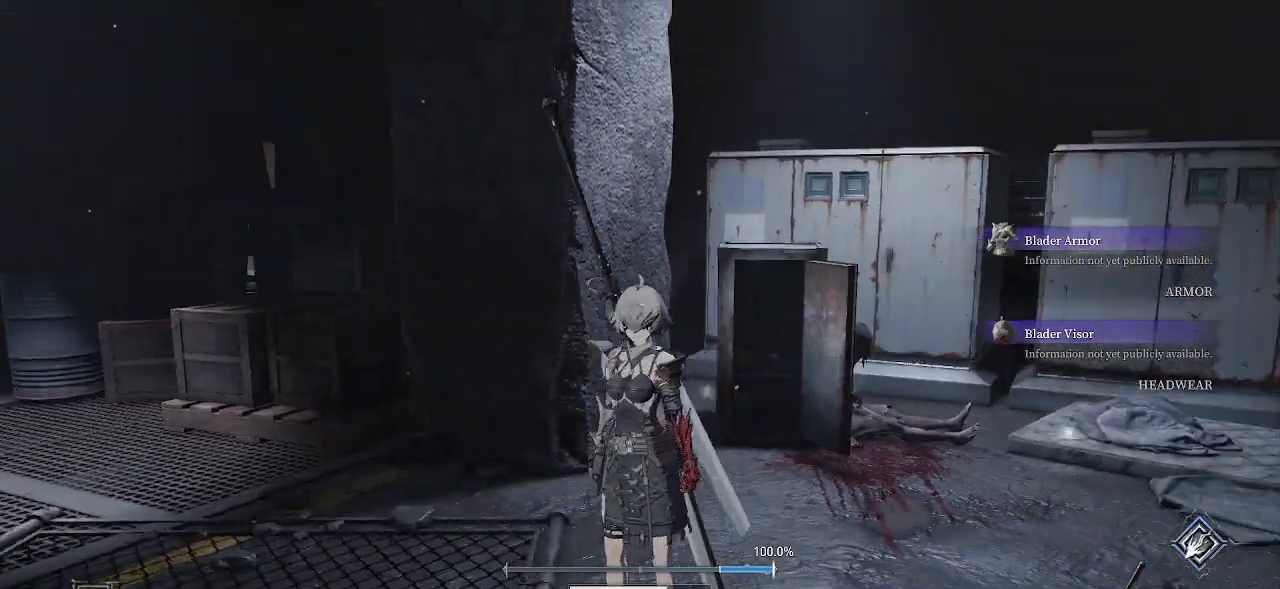
{"buttons": [], "left_stick": "center", "right_stick": "center", "events": [[233, "right_stick", "center"]]}
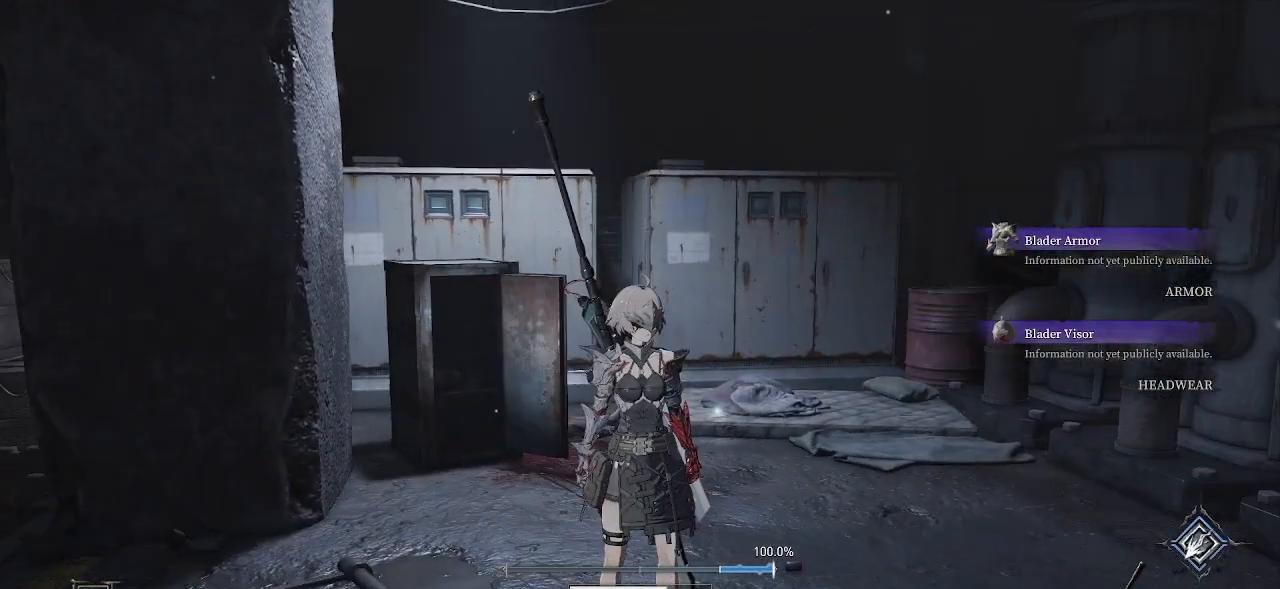
{"buttons": [], "left_stick": "center", "right_stick": "right", "events": [[300, "right_stick", "right"]]}
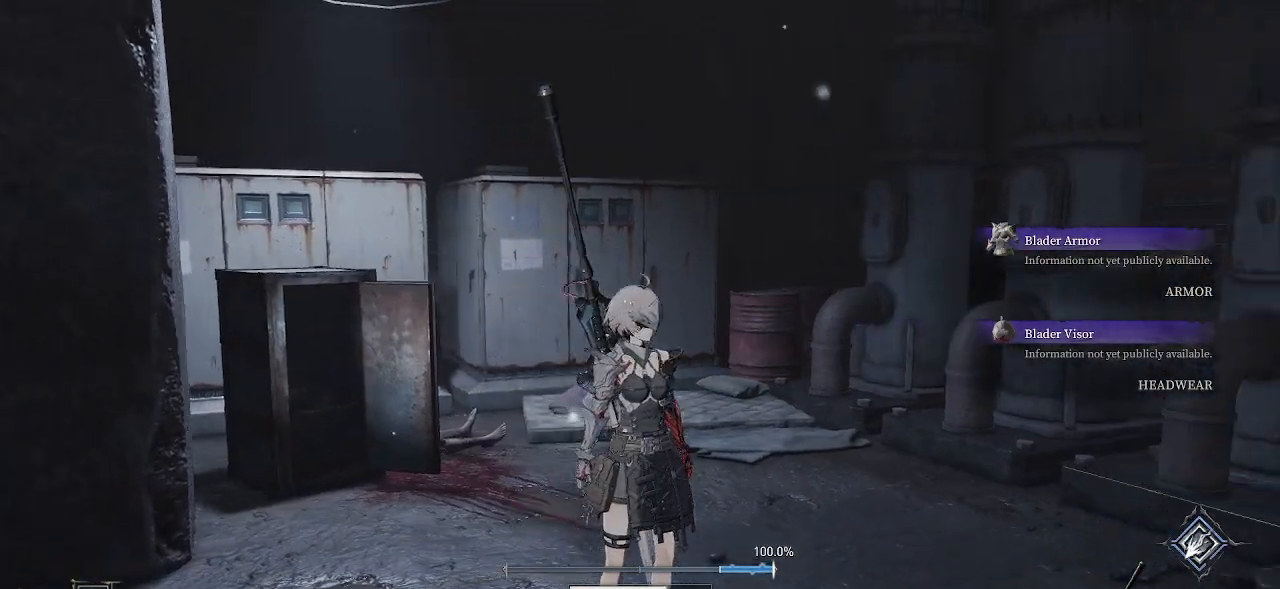
{"buttons": [], "left_stick": "center", "right_stick": "left", "events": [[183, "right_stick", "center"], [350, "right_stick", "right"], [417, "right_stick", "center"], [483, "right_stick", "left"]]}
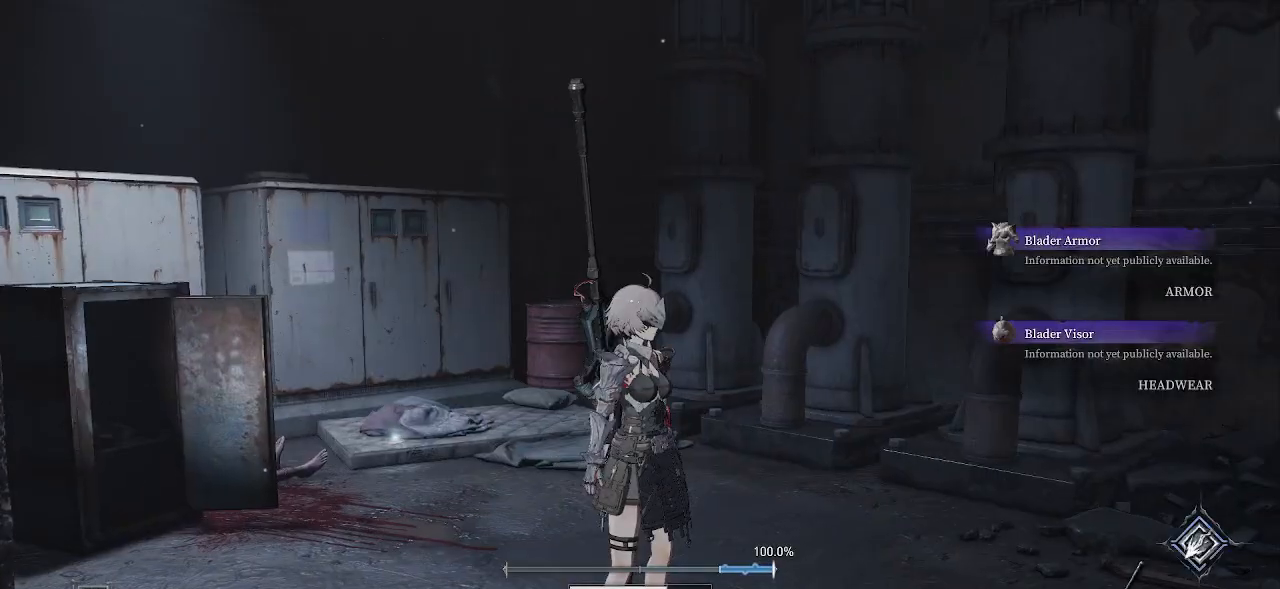
{"buttons": [], "left_stick": "center", "right_stick": "left", "events": []}
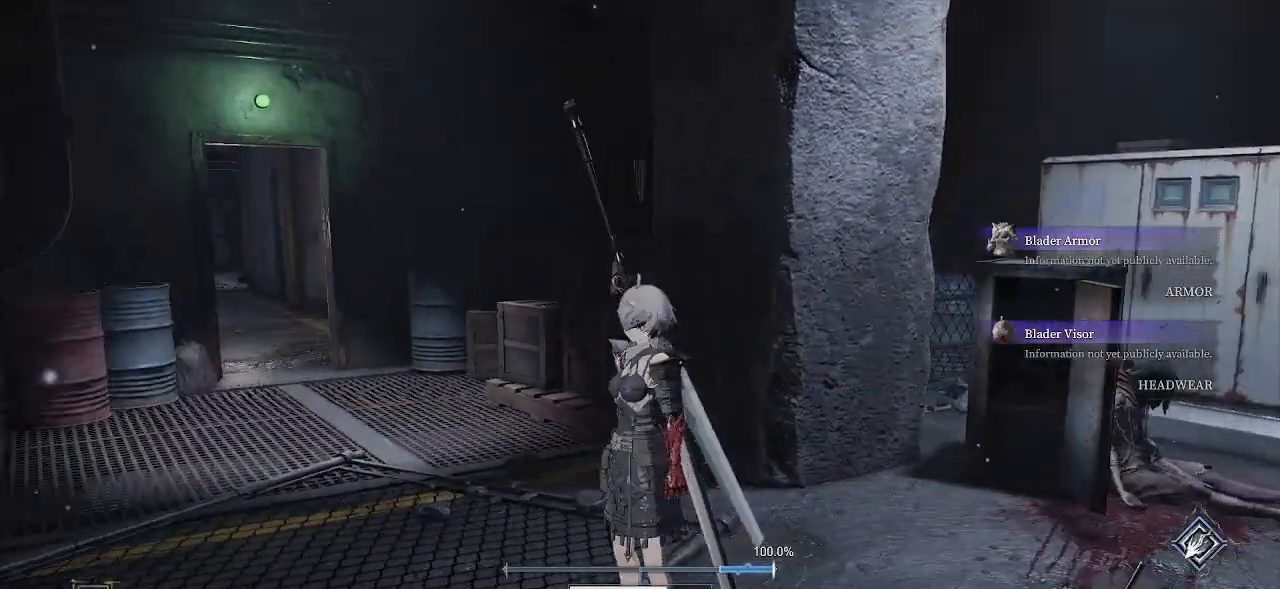
{"buttons": [], "left_stick": "center", "right_stick": "left", "events": [[83, "right_stick", "center"], [483, "right_stick", "left"]]}